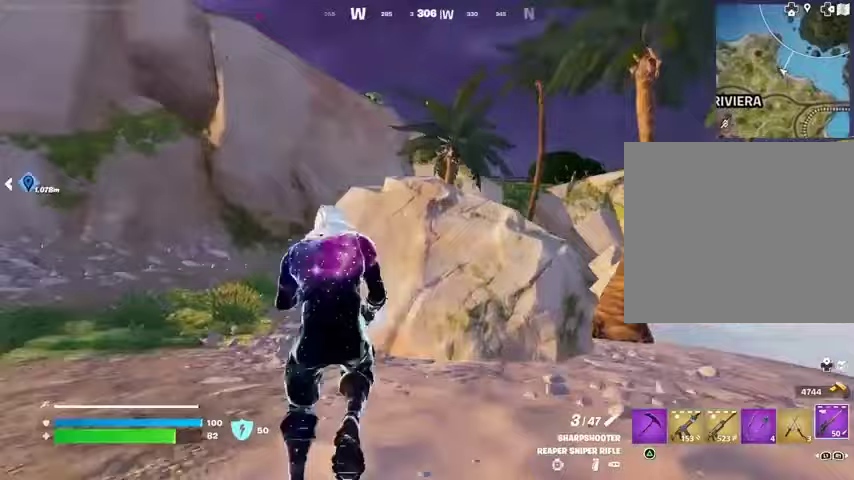
Gameplay with a controller (PlayStation layout); each line is a JSON object with the inputs held at the frame after it. "events" lists button and stick changes between this image and that frame as [ms after this image, input, new state], when the widget could be followed in between.
{"buttons": [], "left_stick": "center", "right_stick": "center", "events": [[67, "CROSS", "down"], [133, "CROSS", "up"], [467, "left_stick", "center"]]}
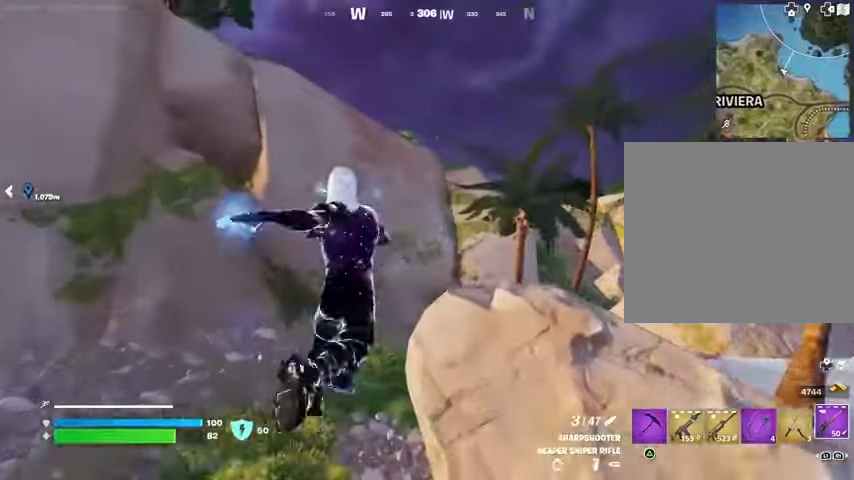
{"buttons": [], "left_stick": "up", "right_stick": "right", "events": [[67, "DPAD_UP", "down"], [133, "DPAD_UP", "up"], [267, "CIRCLE", "down"], [333, "CIRCLE", "up"], [367, "left_stick", "up"], [500, "right_stick", "right"]]}
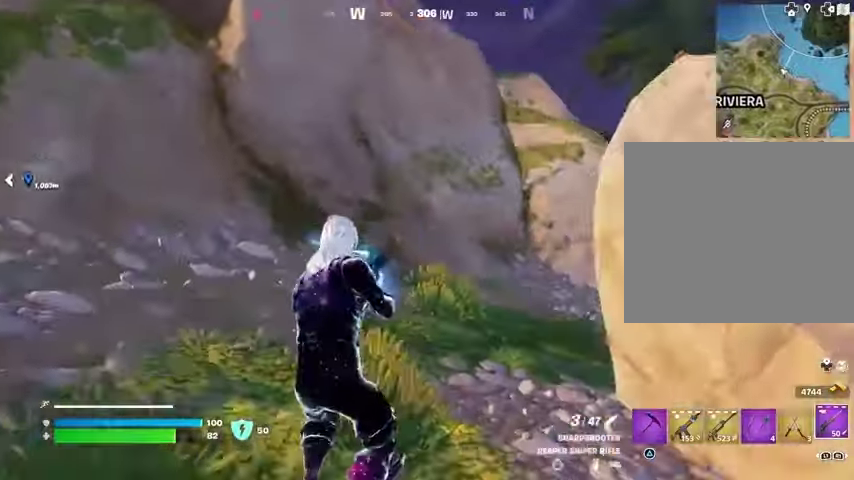
{"buttons": [], "left_stick": "up", "right_stick": "center", "events": [[33, "L3", "down"], [100, "L3", "up"], [100, "left_stick", "up-left"], [133, "right_stick", "center"], [367, "left_stick", "up"]]}
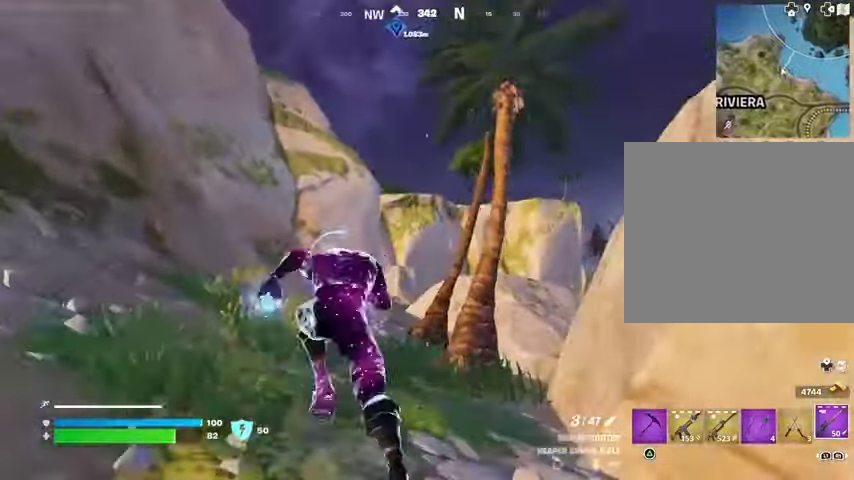
{"buttons": [], "left_stick": "up", "right_stick": "center", "events": []}
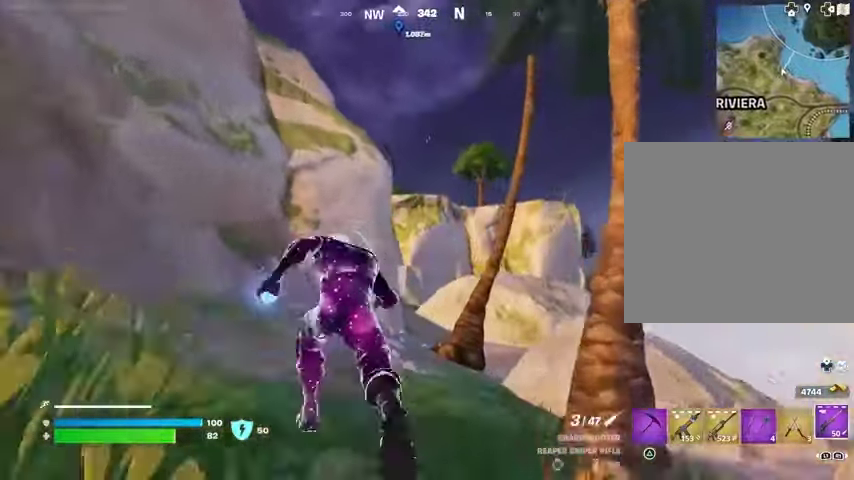
{"buttons": [], "left_stick": "up", "right_stick": "center", "events": []}
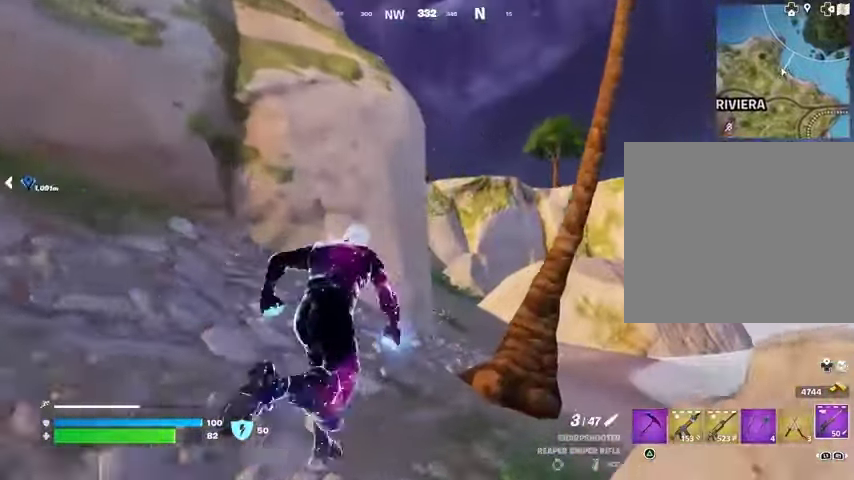
{"buttons": [], "left_stick": "up-right", "right_stick": "center", "events": [[367, "right_stick", "left"], [400, "left_stick", "up-right"], [467, "right_stick", "center"]]}
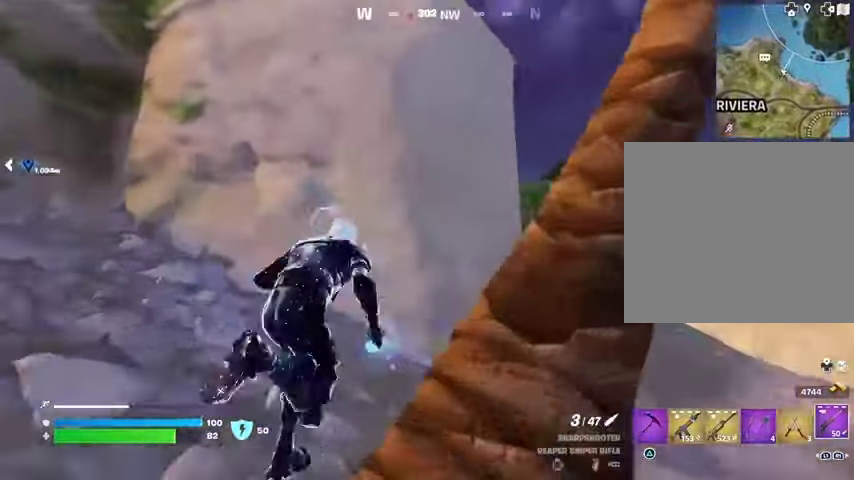
{"buttons": [], "left_stick": "up-right", "right_stick": "center", "events": [[100, "left_stick", "down-right"], [167, "left_stick", "down-left"], [400, "CROSS", "down"], [400, "left_stick", "right"], [467, "CROSS", "up"], [500, "left_stick", "up-right"]]}
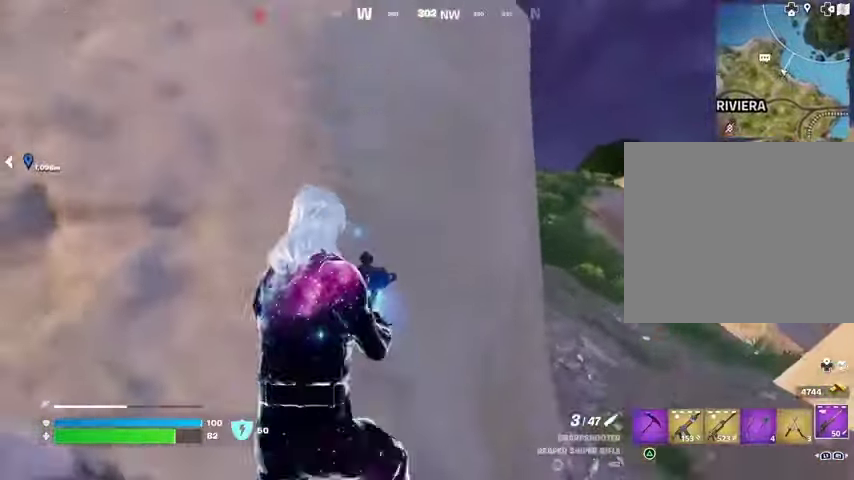
{"buttons": [], "left_stick": "up-right", "right_stick": "center", "events": []}
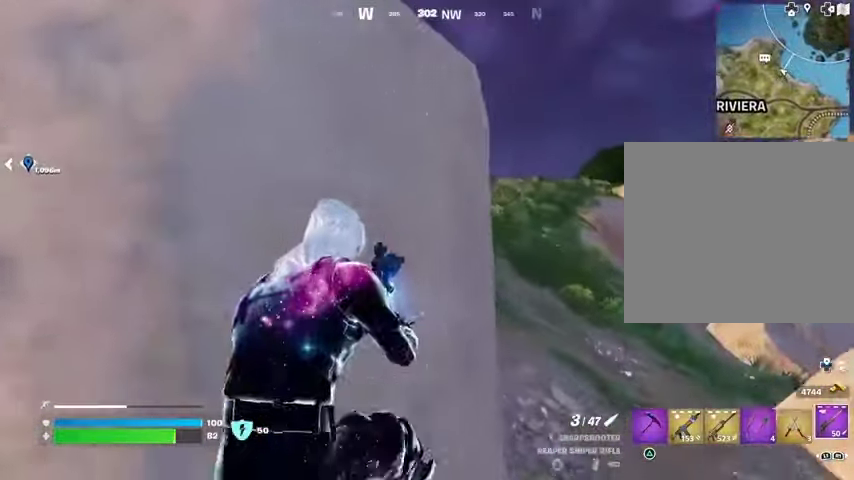
{"buttons": [], "left_stick": "up-right", "right_stick": "center", "events": []}
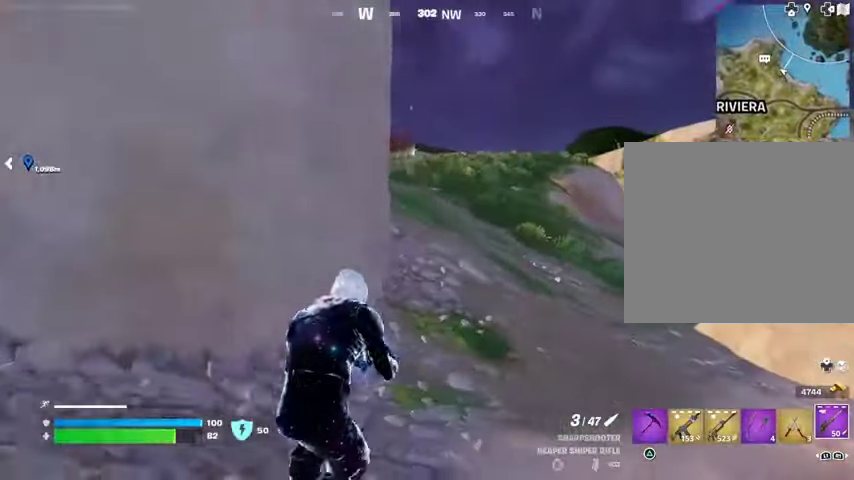
{"buttons": [], "left_stick": "up-left", "right_stick": "right", "events": [[33, "L3", "down"], [167, "L3", "up"], [400, "right_stick", "right"], [467, "left_stick", "up-left"]]}
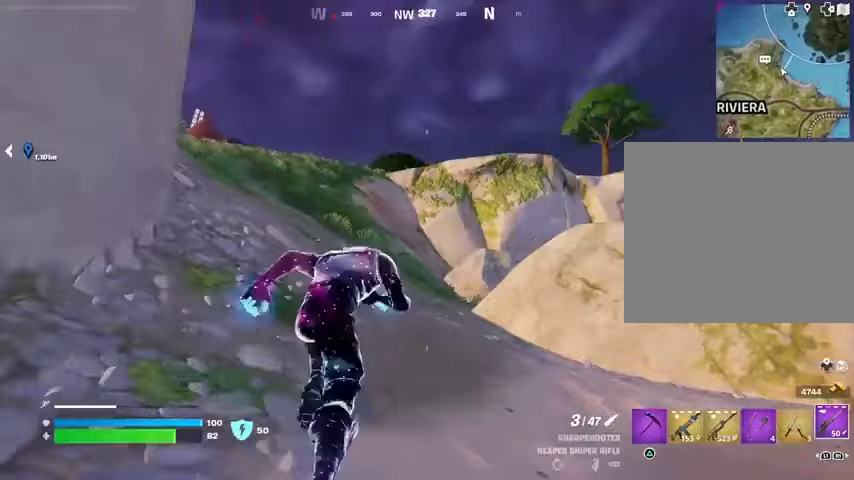
{"buttons": [], "left_stick": "up", "right_stick": "center", "events": [[33, "right_stick", "center"], [167, "left_stick", "up"], [267, "left_stick", "up-right"], [367, "left_stick", "up"]]}
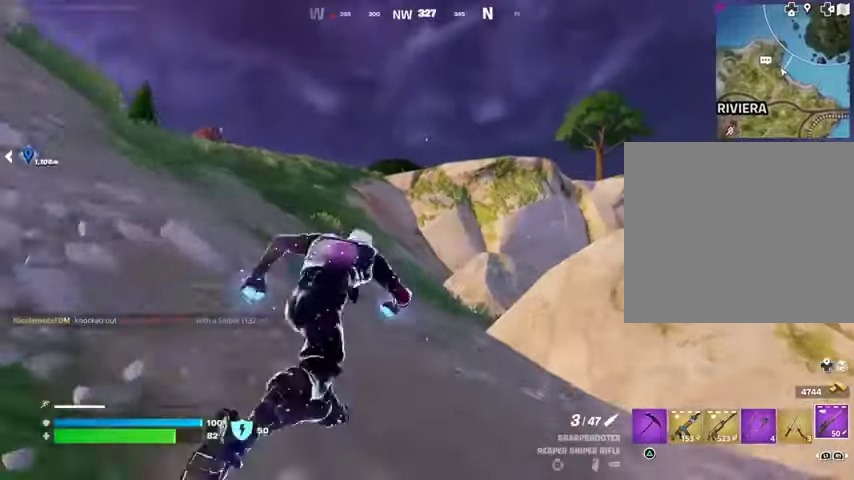
{"buttons": [], "left_stick": "up-left", "right_stick": "center", "events": [[100, "left_stick", "up-left"], [233, "right_stick", "left"], [300, "right_stick", "center"]]}
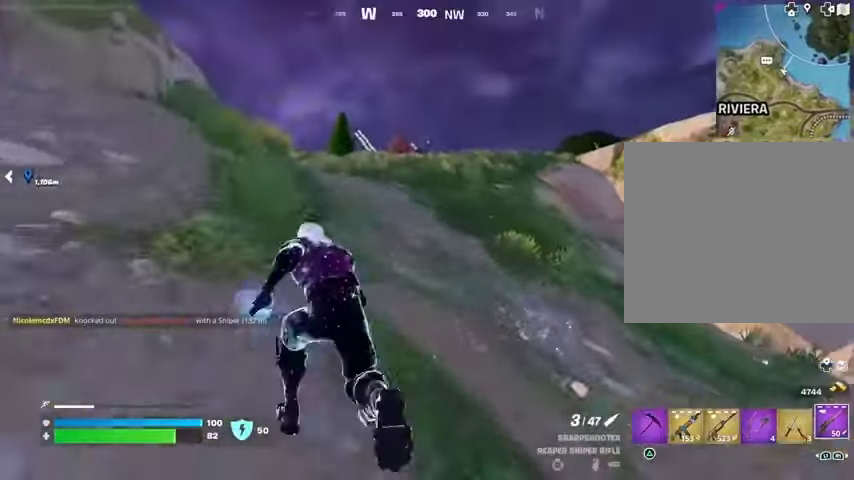
{"buttons": [], "left_stick": "up-left", "right_stick": "center", "events": [[267, "right_stick", "right"], [367, "right_stick", "center"]]}
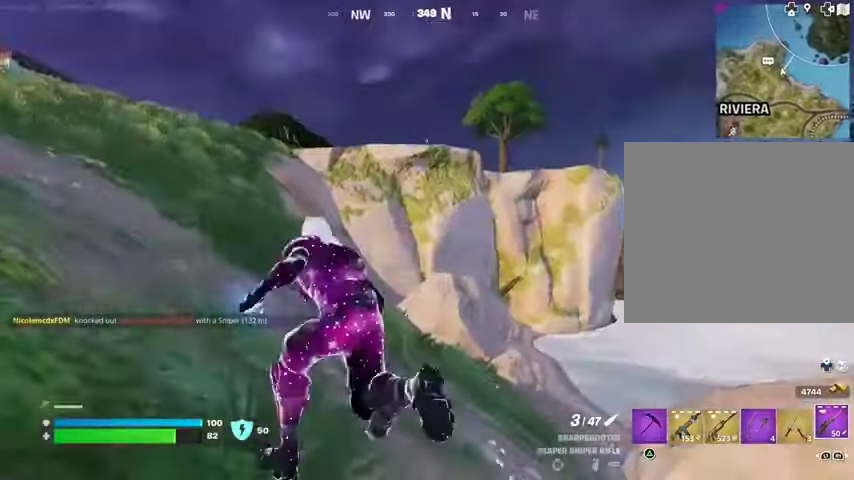
{"buttons": [], "left_stick": "up-left", "right_stick": "center", "events": []}
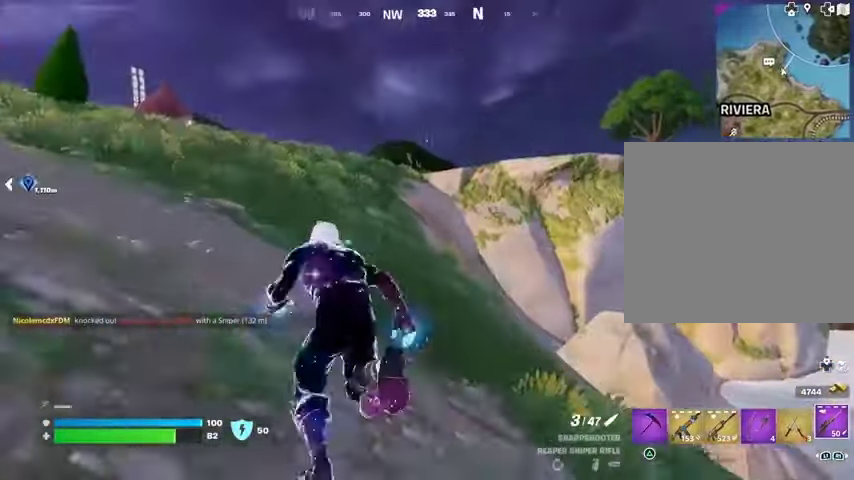
{"buttons": [], "left_stick": "up-left", "right_stick": "right", "events": [[467, "right_stick", "right"]]}
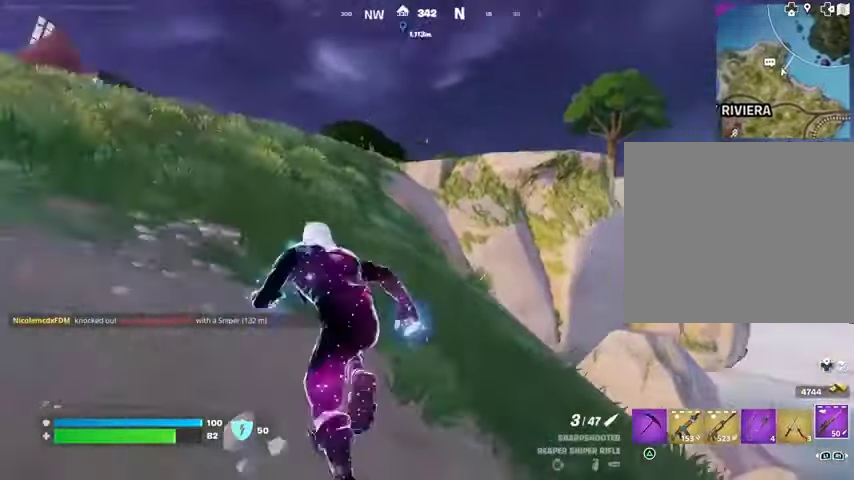
{"buttons": [], "left_stick": "up-left", "right_stick": "center", "events": [[67, "right_stick", "center"]]}
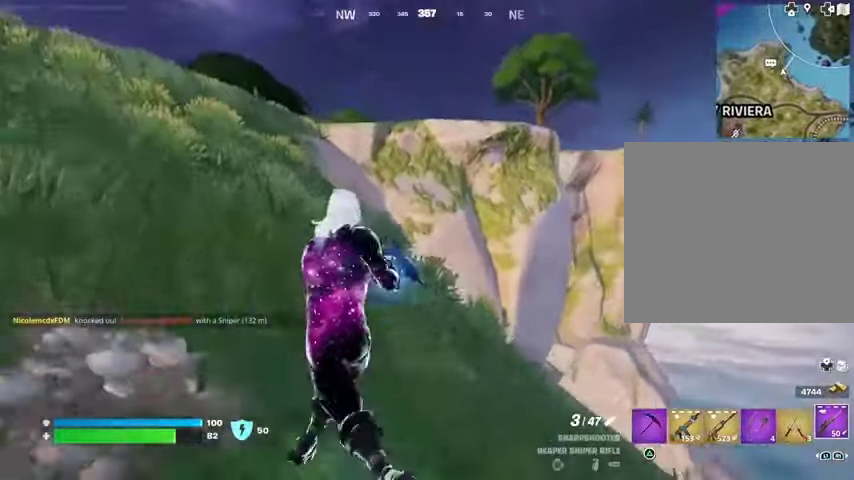
{"buttons": [], "left_stick": "up-right", "right_stick": "center", "events": [[100, "CROSS", "down"], [167, "CROSS", "up"], [167, "right_stick", "left"], [200, "left_stick", "up"], [300, "left_stick", "up-right"], [333, "right_stick", "center"]]}
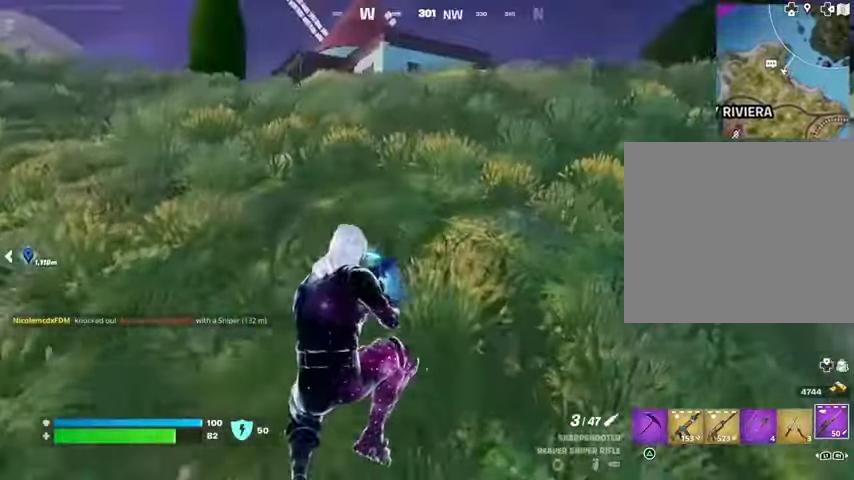
{"buttons": [], "left_stick": "up", "right_stick": "center", "events": [[100, "R3", "down"], [167, "right_stick", "right"], [200, "R3", "up"], [267, "left_stick", "up"], [300, "right_stick", "center"], [433, "CROSS", "down"], [500, "CROSS", "up"]]}
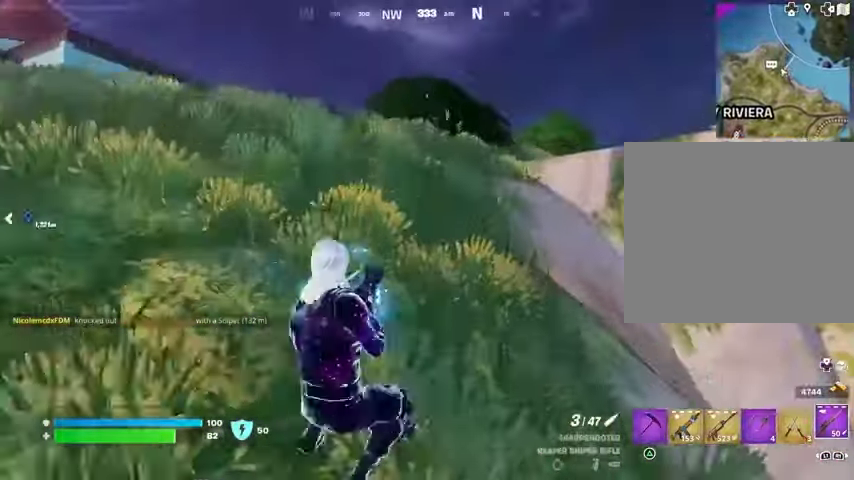
{"buttons": [], "left_stick": "up-right", "right_stick": "center", "events": [[300, "left_stick", "up-right"], [300, "right_stick", "left"], [400, "right_stick", "center"]]}
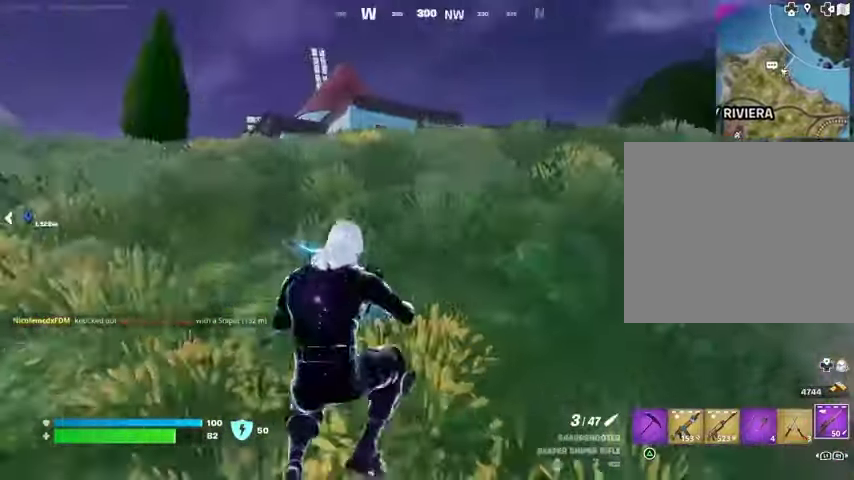
{"buttons": ["CROSS"], "left_stick": "up", "right_stick": "center", "events": [[233, "left_stick", "up"], [233, "right_stick", "right"], [267, "L3", "down"], [367, "L3", "up"], [433, "right_stick", "center"], [500, "CROSS", "down"]]}
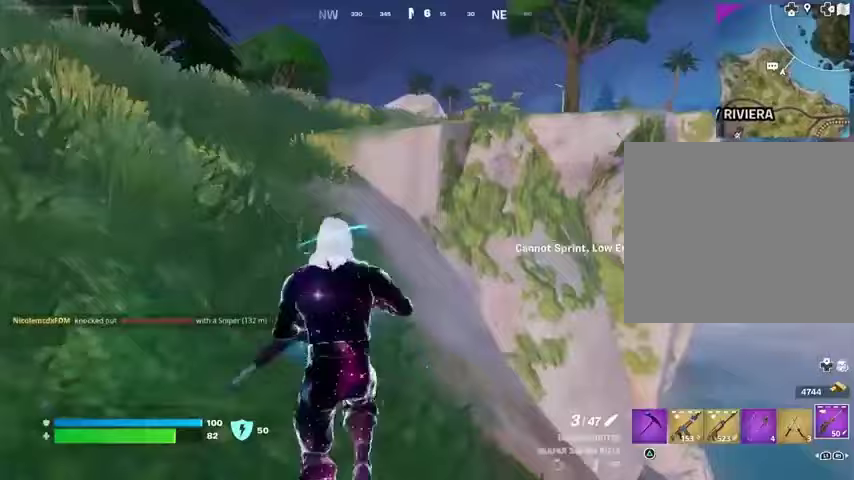
{"buttons": [], "left_stick": "up", "right_stick": "center", "events": [[67, "CROSS", "up"]]}
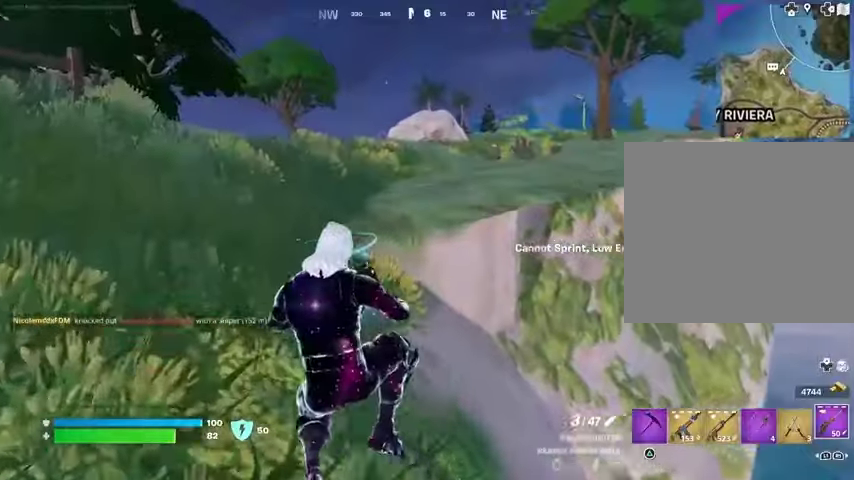
{"buttons": [], "left_stick": "up-left", "right_stick": "center", "events": [[33, "left_stick", "up-right"], [167, "left_stick", "up"], [233, "L3", "down"], [333, "L3", "up"], [333, "left_stick", "up-left"], [333, "right_stick", "up"], [433, "right_stick", "center"]]}
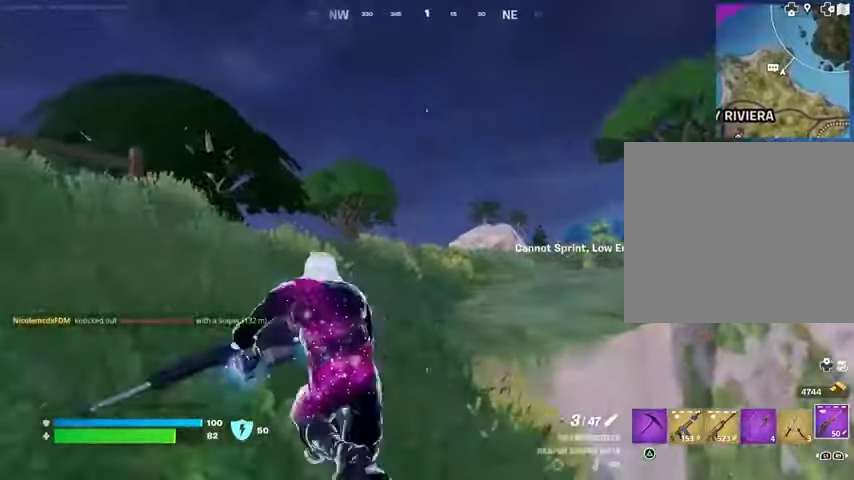
{"buttons": ["L2"], "left_stick": "up-left", "right_stick": "center", "events": [[167, "L2", "down"]]}
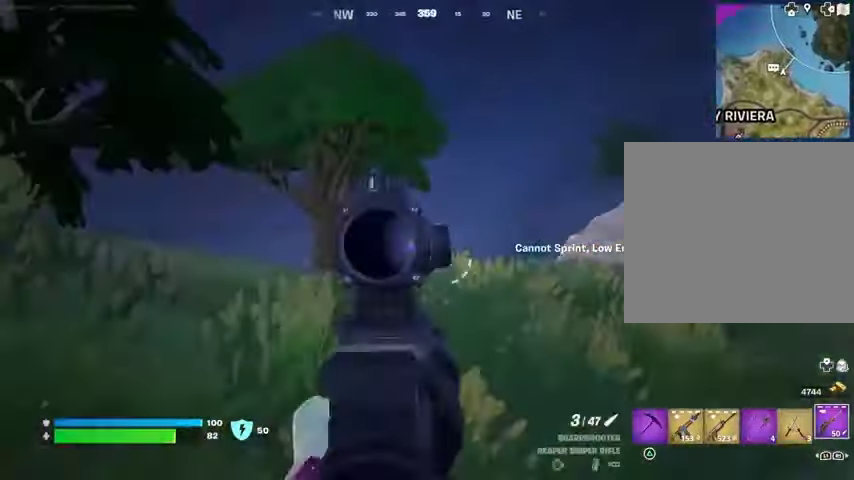
{"buttons": [], "left_stick": "up-right", "right_stick": "down-right", "events": [[267, "right_stick", "left"], [333, "right_stick", "up-left"], [400, "L2", "up"], [400, "R2", "down"], [433, "left_stick", "up-right"], [467, "R2", "up"], [467, "right_stick", "down-right"]]}
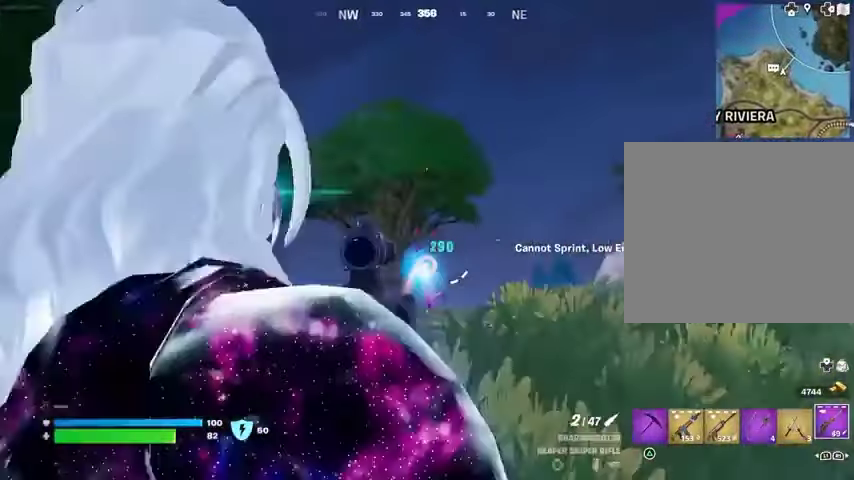
{"buttons": ["L3"], "left_stick": "up-right", "right_stick": "center", "events": [[67, "R1", "down"], [67, "right_stick", "down-left"], [133, "R1", "up"], [200, "R1", "down"], [200, "right_stick", "center"], [267, "R1", "up"], [433, "L3", "down"]]}
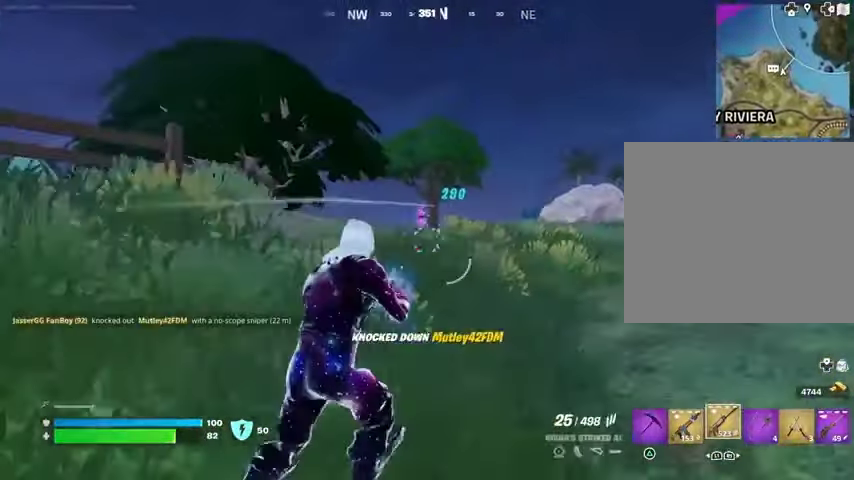
{"buttons": [], "left_stick": "up-right", "right_stick": "left", "events": [[33, "L3", "up"], [67, "right_stick", "right"], [200, "right_stick", "center"], [267, "L1", "down"], [300, "L1", "up"], [433, "right_stick", "left"]]}
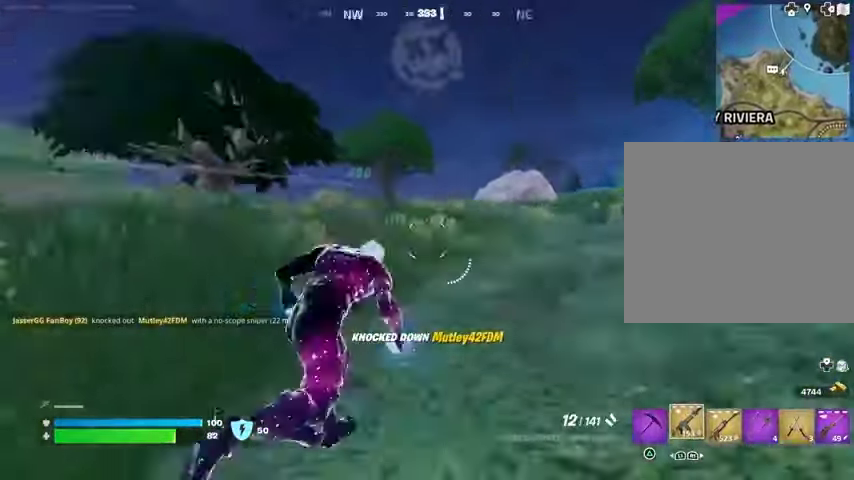
{"buttons": [], "left_stick": "up-right", "right_stick": "right", "events": [[33, "left_stick", "up"], [133, "left_stick", "up-left"], [133, "right_stick", "center"], [367, "left_stick", "up-right"], [467, "right_stick", "right"]]}
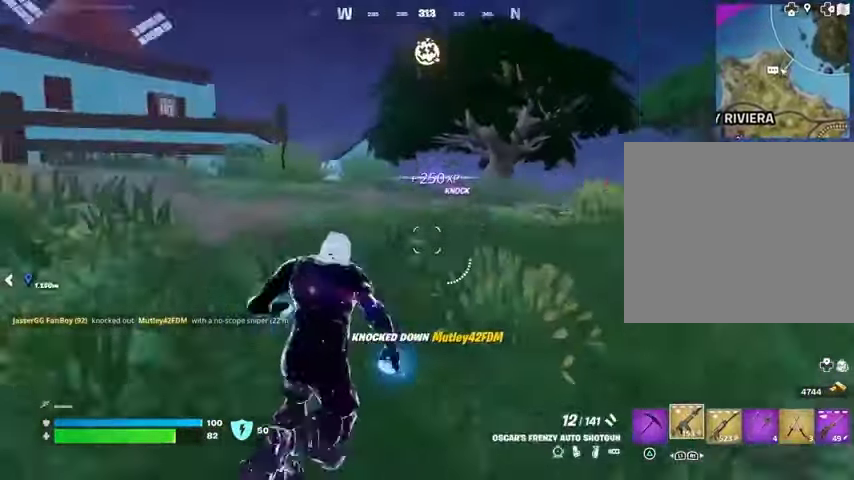
{"buttons": [], "left_stick": "up-left", "right_stick": "center", "events": [[67, "right_stick", "center"], [300, "R1", "down"], [300, "right_stick", "left"], [367, "left_stick", "up-left"], [400, "R1", "up"], [433, "right_stick", "center"]]}
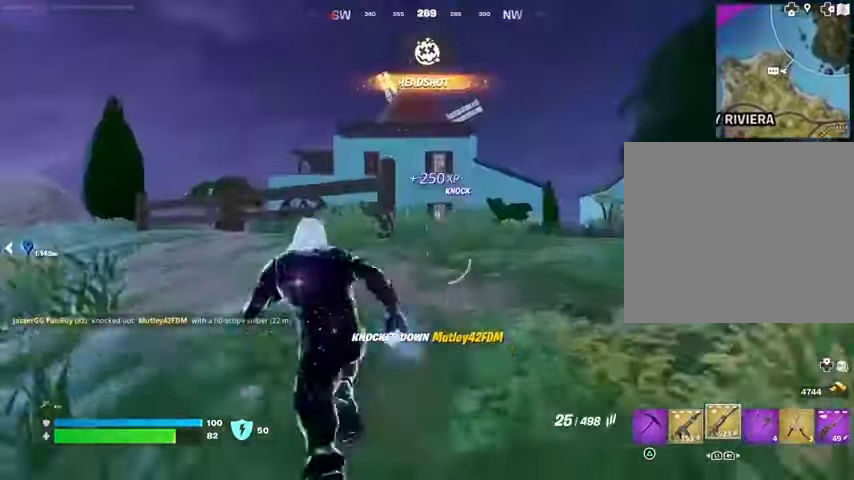
{"buttons": [], "left_stick": "up-left", "right_stick": "center", "events": [[200, "R1", "down"], [300, "R1", "up"]]}
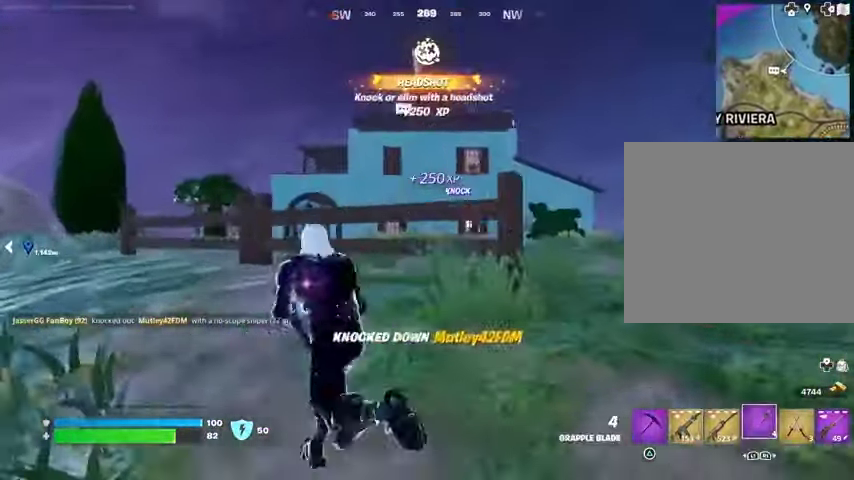
{"buttons": [], "left_stick": "right", "right_stick": "up", "events": [[300, "left_stick", "up"], [433, "left_stick", "right"], [433, "right_stick", "up"]]}